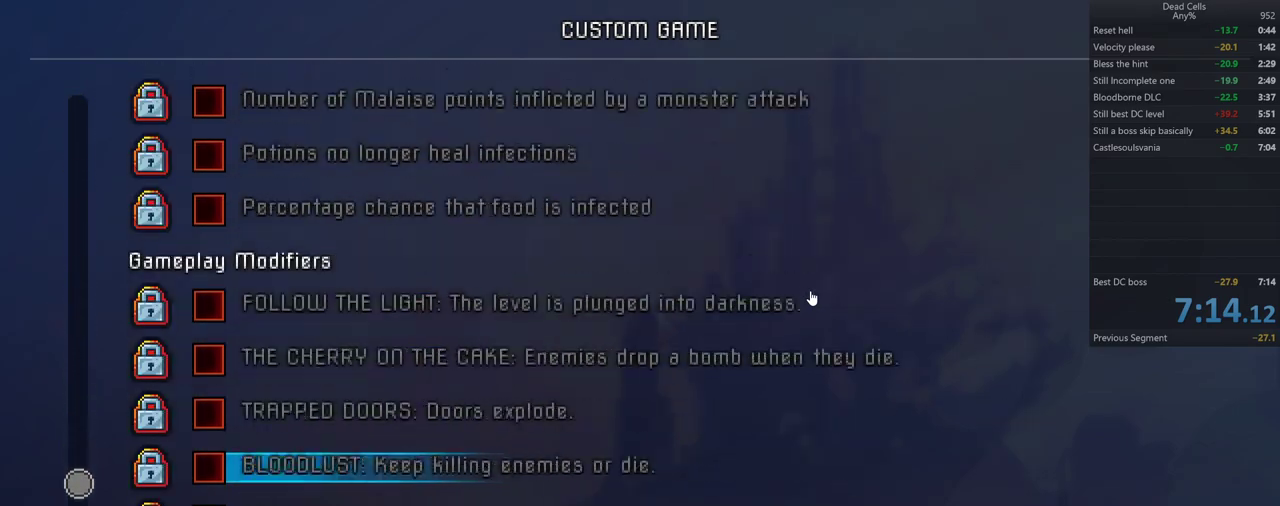
Gameplay with a controller (PlayStation layout); each line is a JSON object with the inputs held at the frame after it. "events" lists button and stick changes between this image and that frame as [ms after this image, input, new state], when the widget could be followed in between. Not read: L3 R3.
{"buttons": ["DPAD_DOWN"]}
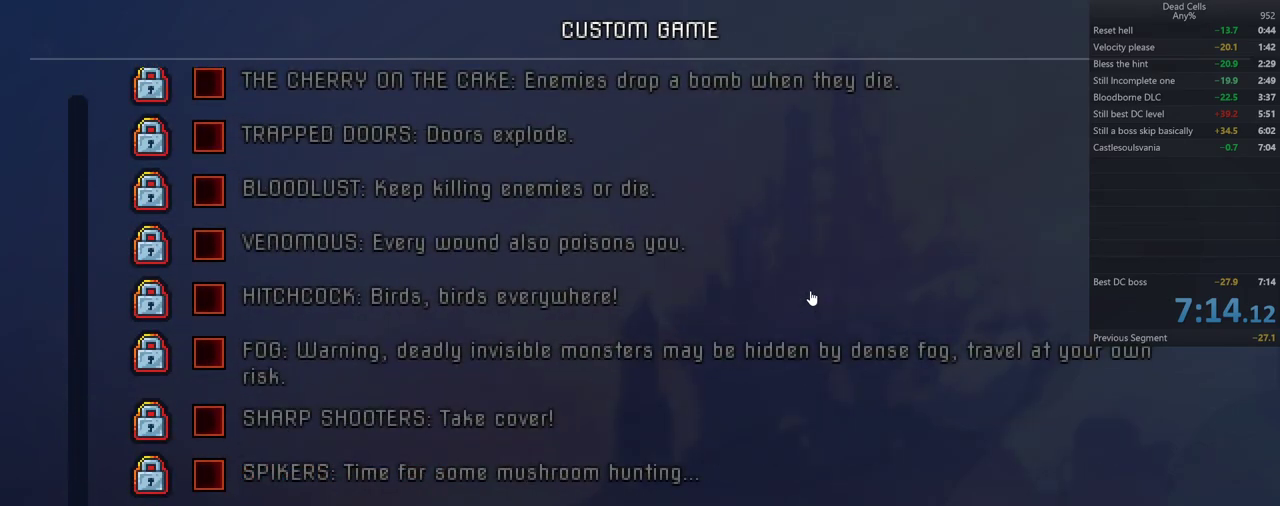
{"buttons": ["DPAD_DOWN"], "events": []}
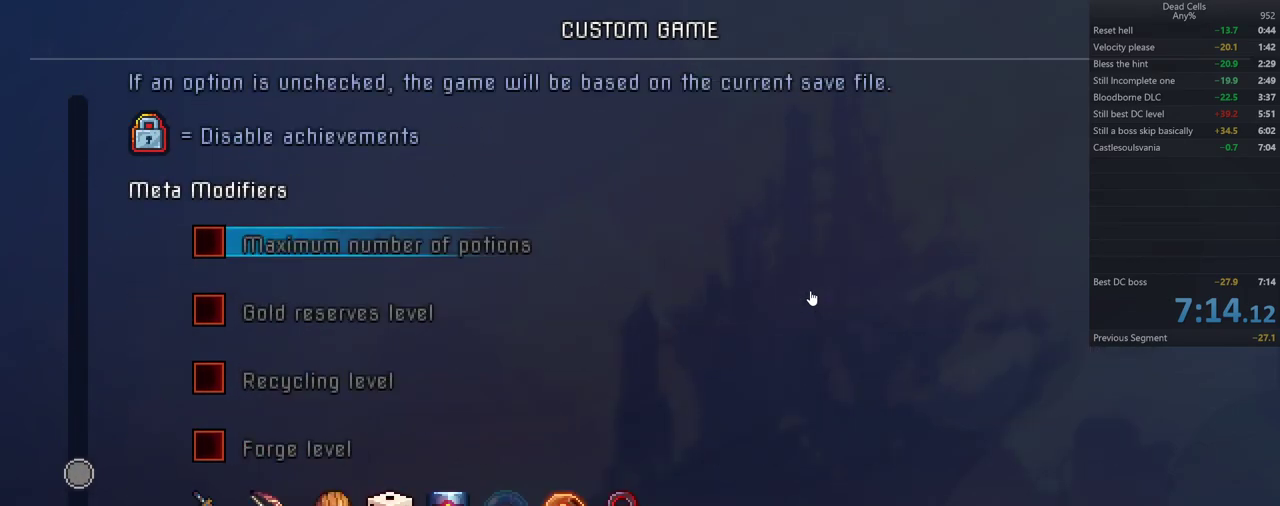
{"buttons": ["DPAD_DOWN"], "events": []}
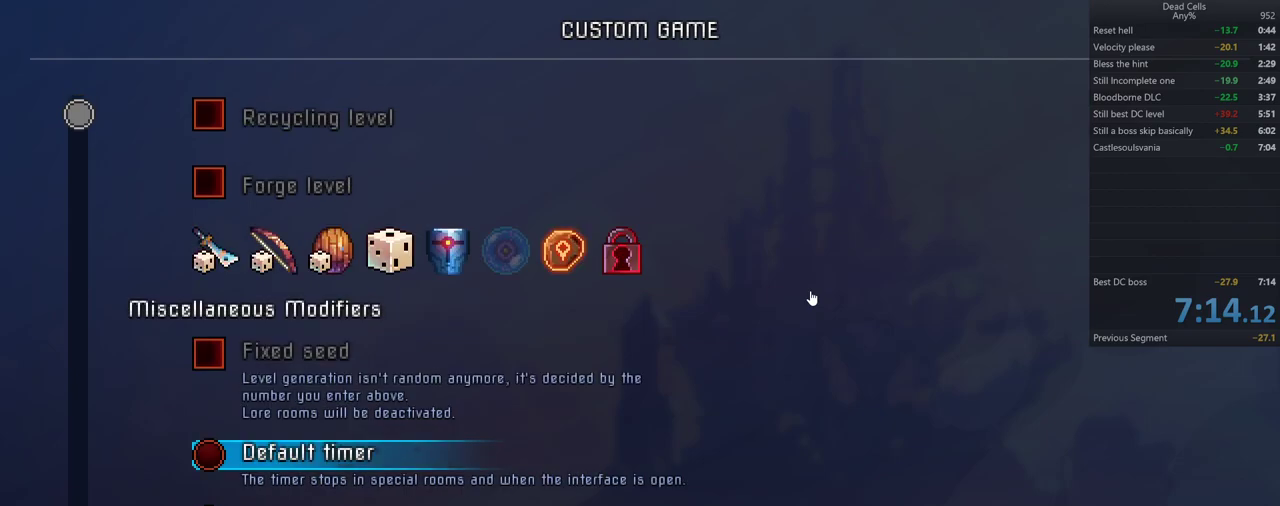
{"buttons": ["DPAD_DOWN"], "events": []}
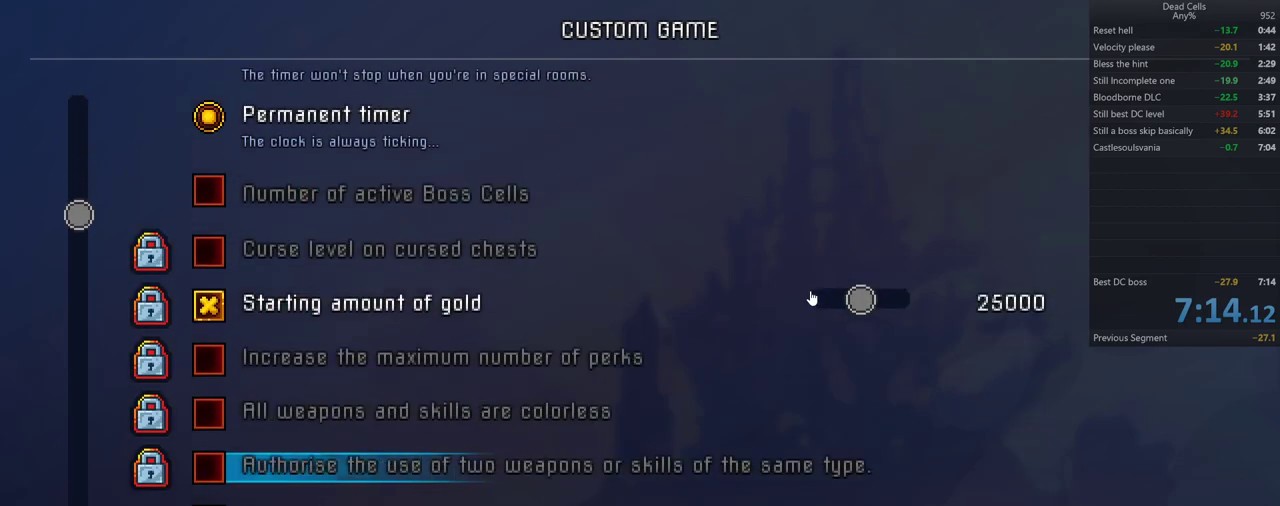
{"buttons": ["DPAD_DOWN"]}